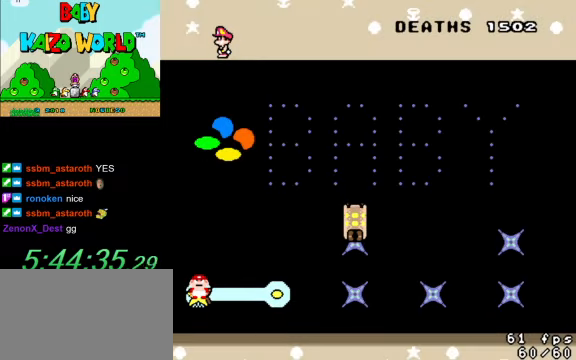
Gameplay with keyboard; each line is a JSON object with the keys held at the frame after it. "events" lists presses ("down") and releases ("up") of "a", "c", "ctrl", "d", "down", "left", "return", "right", "s", "shift", "up", "w", "x" and "y" between this image and that frame as [ms after this image, input, new state], when the widget could be followed in between. No other keys are recorded. Mouse input is not recorded.
{"keys": [], "events": [[33, "w", "down"], [166, "w", "up"]]}
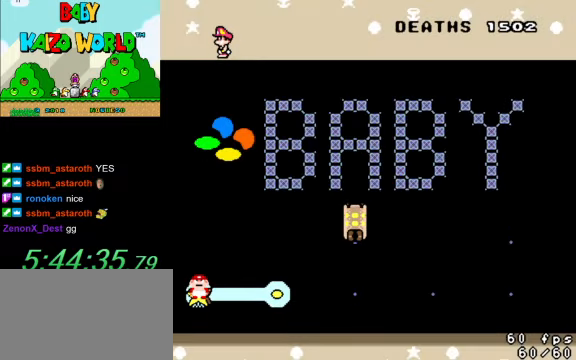
{"keys": [], "events": [[366, "s", "down"], [500, "s", "up"]]}
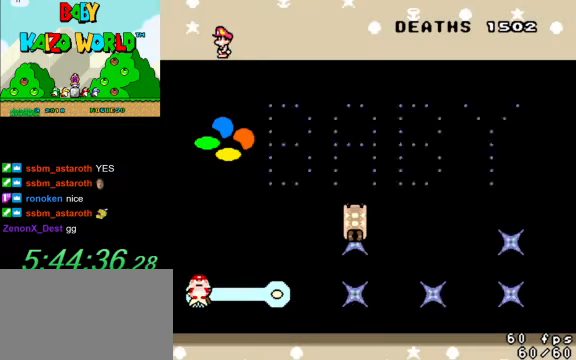
{"keys": [], "events": []}
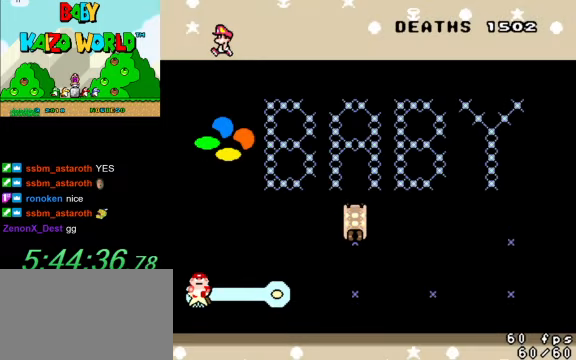
{"keys": ["shift"], "events": [[66, "shift", "down"]]}
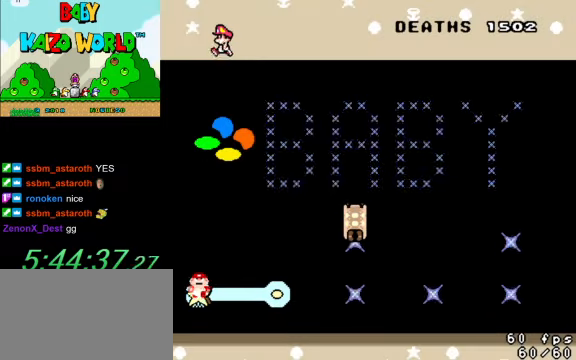
{"keys": [], "events": [[66, "shift", "up"], [166, "return", "down"], [233, "return", "up"]]}
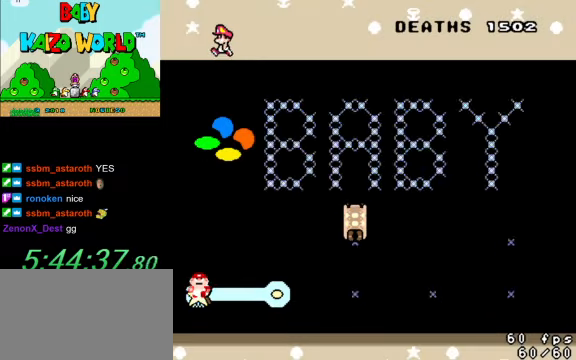
{"keys": [], "events": []}
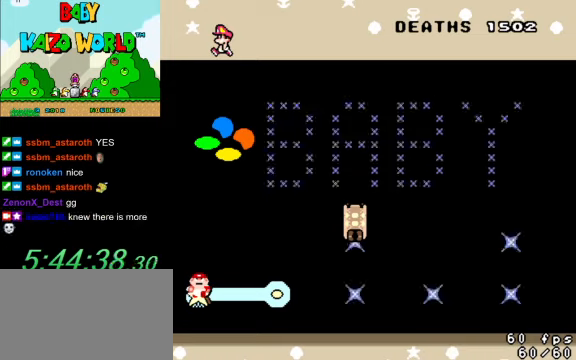
{"keys": [], "events": [[400, "right", "down"], [500, "right", "up"]]}
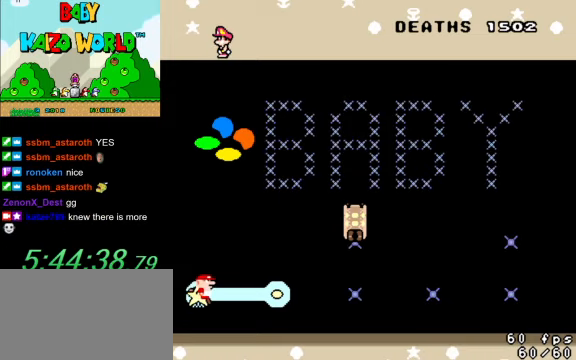
{"keys": [], "events": []}
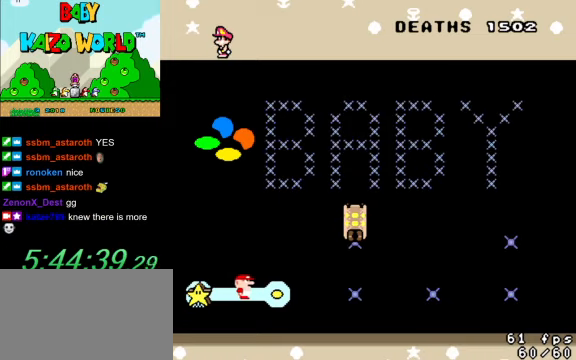
{"keys": ["shift"], "events": [[400, "shift", "down"]]}
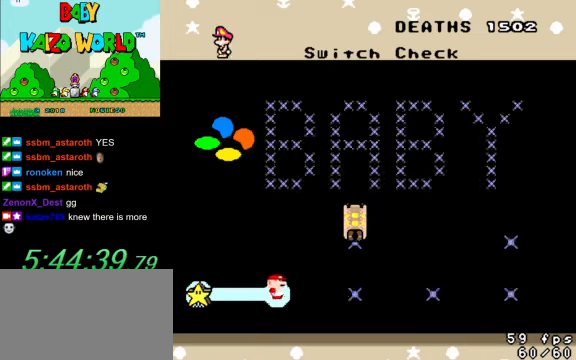
{"keys": [], "events": [[34, "shift", "up"], [134, "shift", "down"], [200, "shift", "up"], [367, "shift", "down"], [434, "shift", "up"]]}
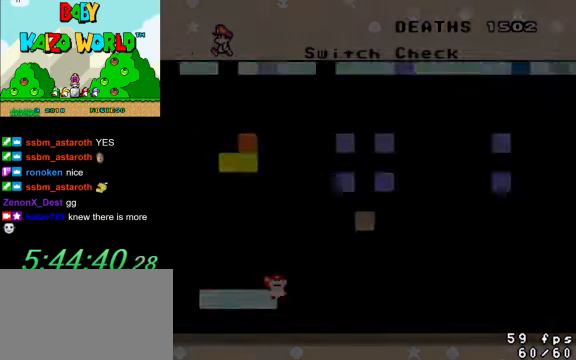
{"keys": [], "events": []}
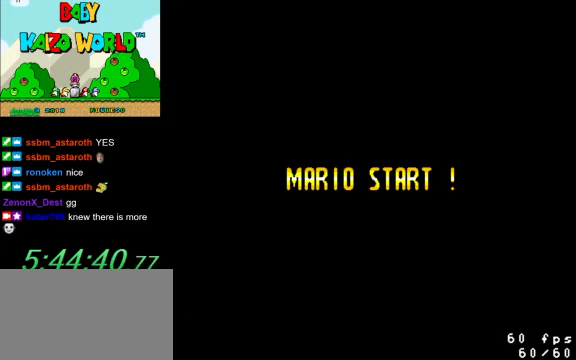
{"keys": [], "events": []}
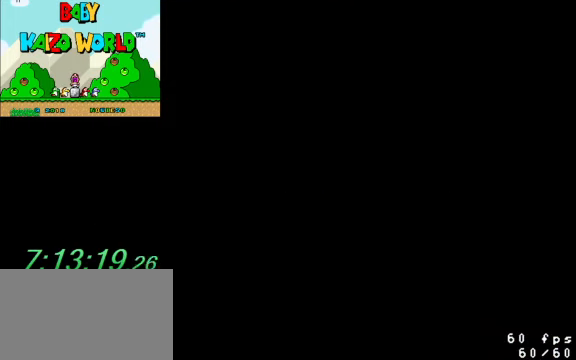
{"keys": [], "events": []}
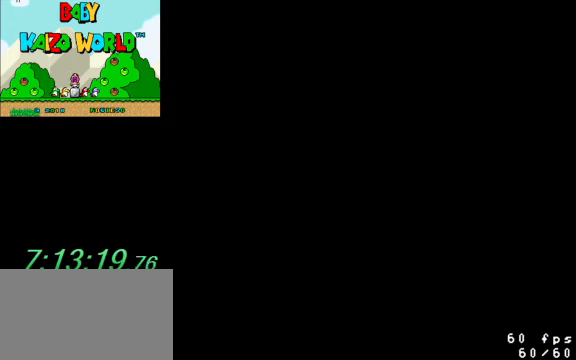
{"keys": ["right", "y"], "events": [[200, "right", "down"], [200, "y", "down"]]}
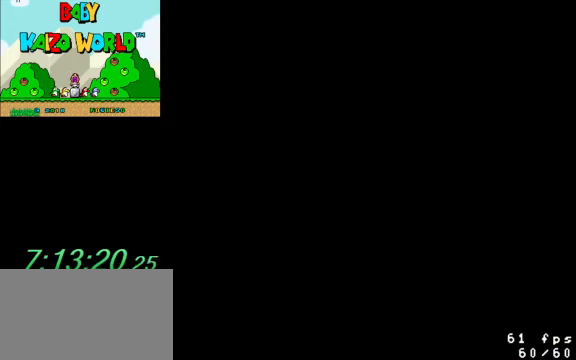
{"keys": ["right", "y"], "events": []}
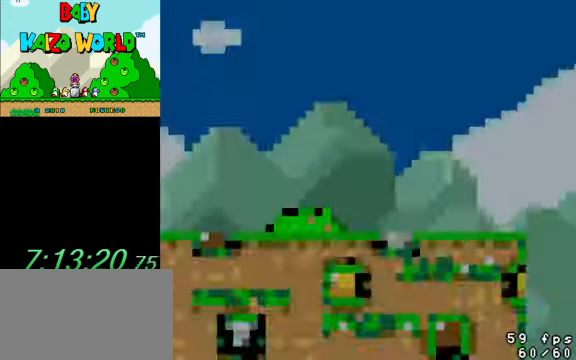
{"keys": ["right", "y"], "events": []}
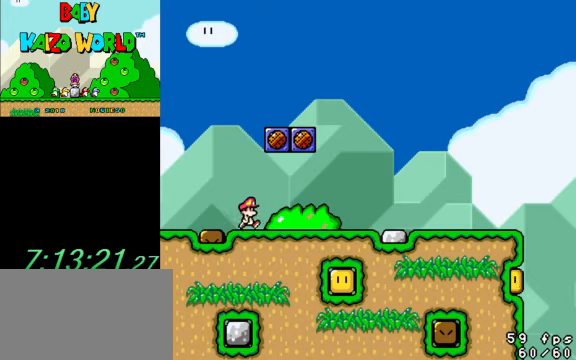
{"keys": ["right", "y"], "events": []}
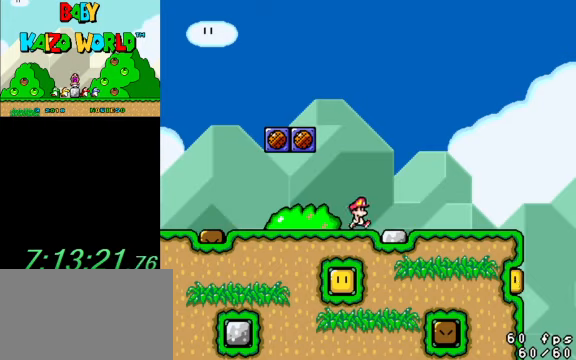
{"keys": ["right", "y"], "events": []}
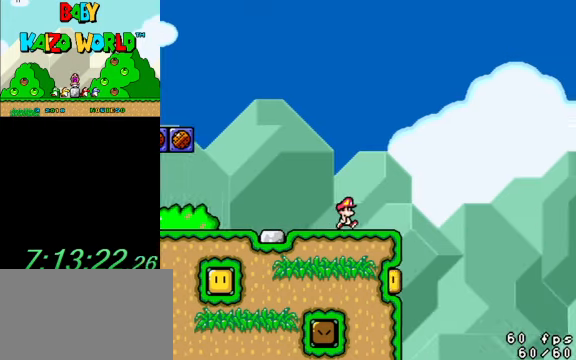
{"keys": ["right", "shift", "y"], "events": [[167, "shift", "down"]]}
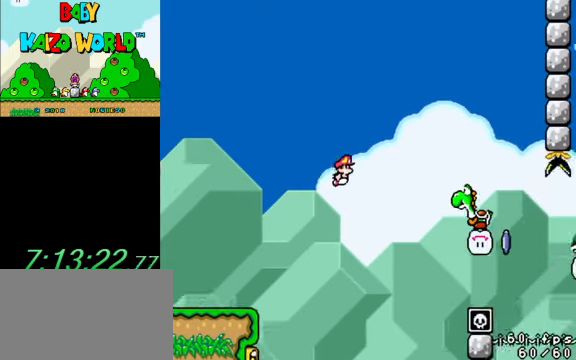
{"keys": ["right", "shift", "y"], "events": [[367, "y", "up"], [500, "y", "down"]]}
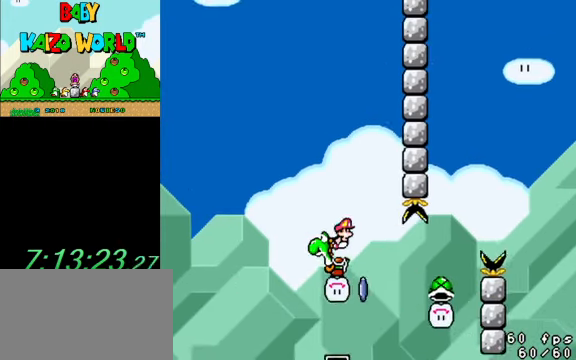
{"keys": ["ctrl", "right", "shift", "y"], "events": [[433, "ctrl", "down"]]}
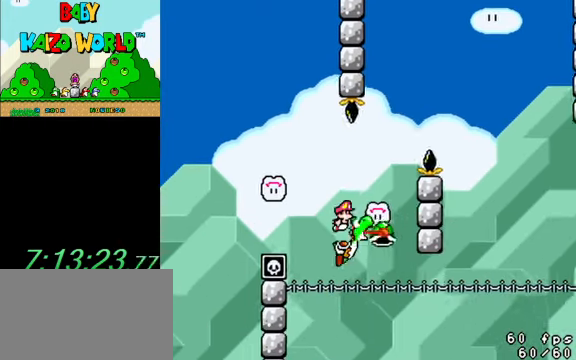
{"keys": ["ctrl", "right", "shift", "y"], "events": []}
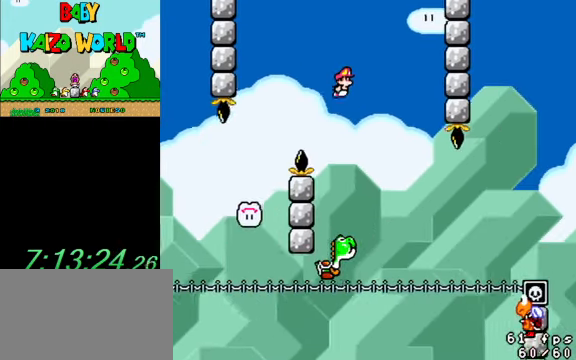
{"keys": ["ctrl", "right", "shift", "y"], "events": [[33, "right", "up"], [67, "left", "down"], [133, "right", "down"], [167, "left", "up"]]}
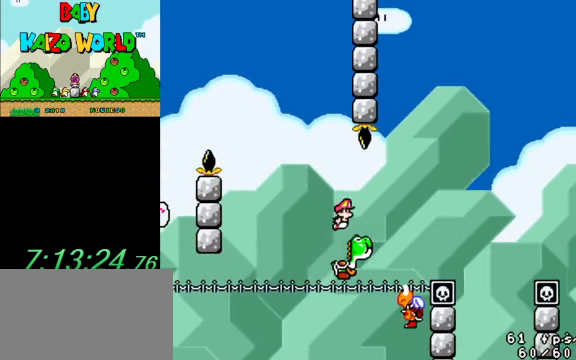
{"keys": ["ctrl", "right", "shift", "y"], "events": []}
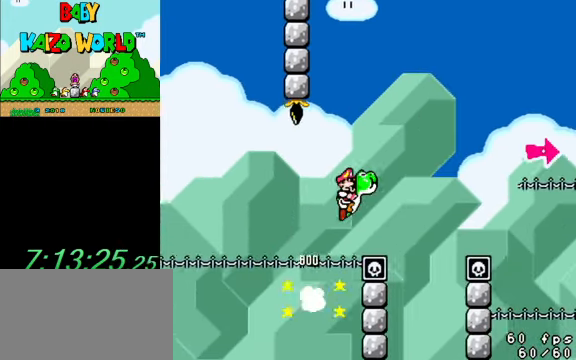
{"keys": ["ctrl", "right", "shift", "y"], "events": [[333, "y", "up"], [433, "y", "down"]]}
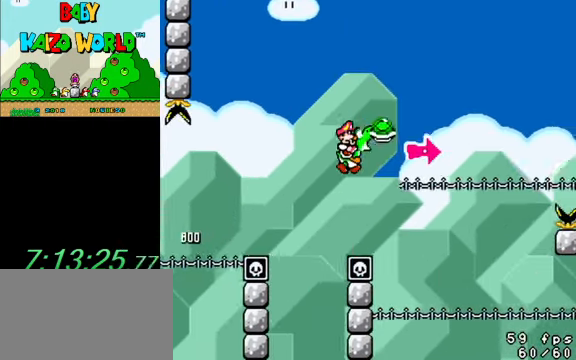
{"keys": ["ctrl", "right", "y"], "events": [[100, "ctrl", "up"], [133, "shift", "up"], [233, "ctrl", "down"]]}
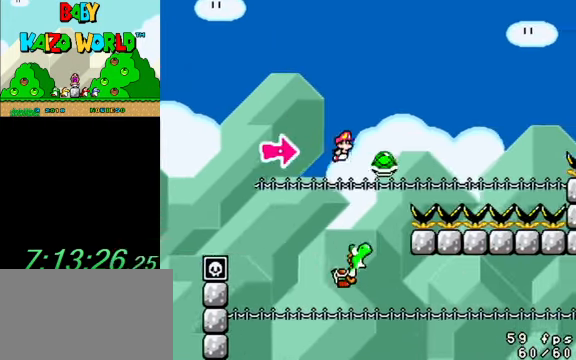
{"keys": ["ctrl", "right", "y"], "events": []}
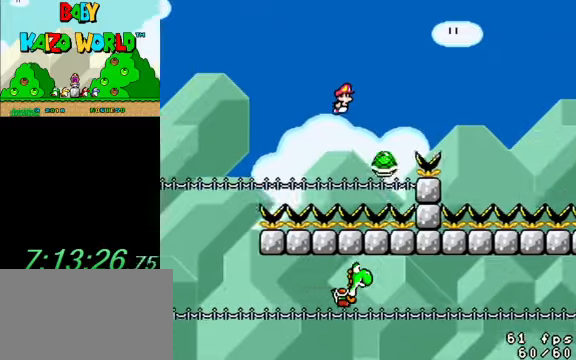
{"keys": ["ctrl", "right", "y"], "events": []}
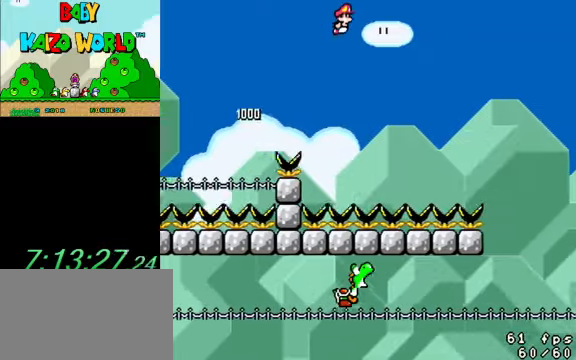
{"keys": ["ctrl", "right", "y"], "events": []}